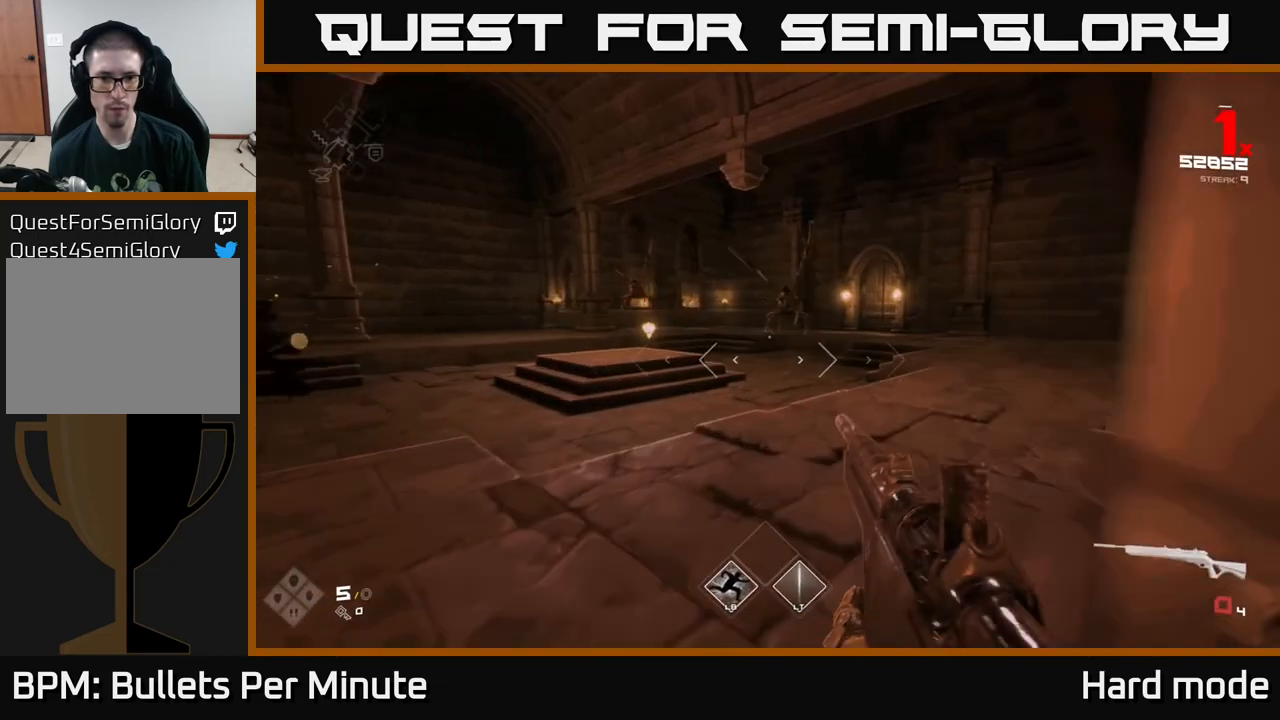
Gameplay with a controller (Xbox layout); each line is a JSON object with the inputs held at the frame after it. "events" lists button and stick changes between this image and that frame as [ms after this image, input, new state], when the widget could be followed in between.
{"buttons": [], "left_stick": "right", "right_stick": "center", "events": [[100, "R1", "up"], [117, "left_stick", "up-left"], [117, "right_stick", "left"], [167, "right_stick", "center"], [250, "left_stick", "up"], [383, "left_stick", "right"], [400, "R2", "down"], [500, "R2", "up"]]}
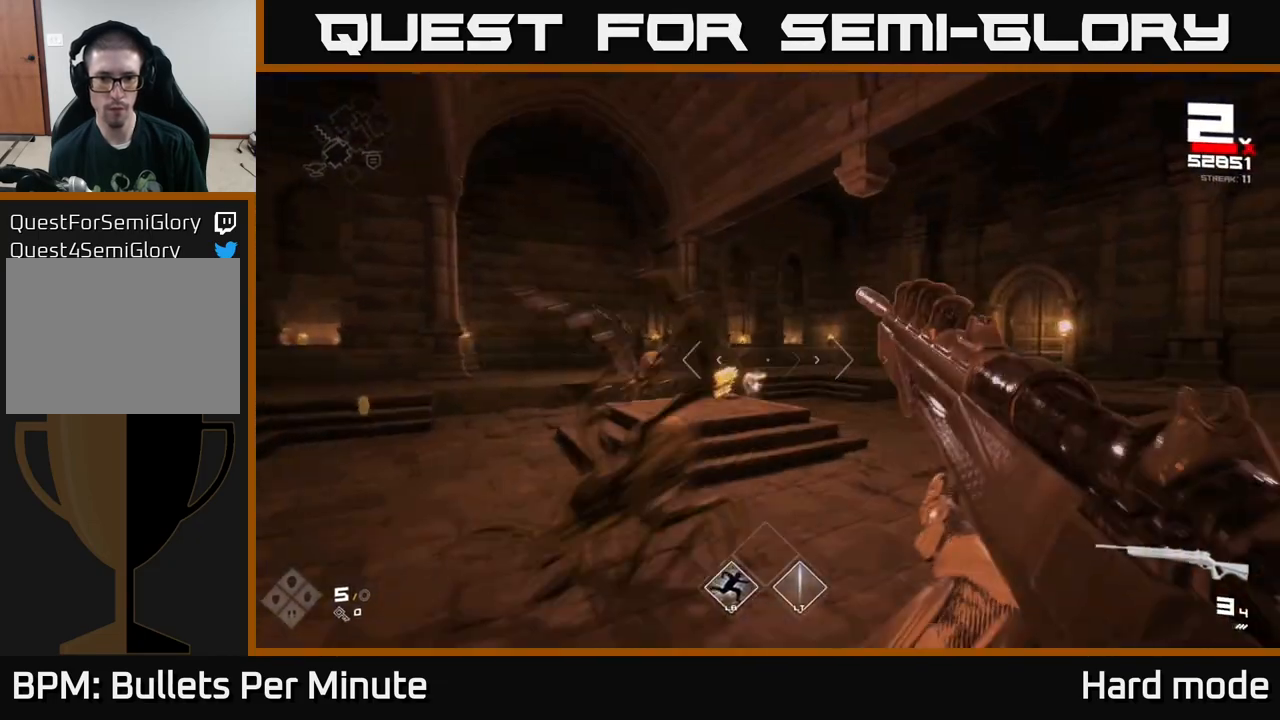
{"buttons": [], "left_stick": "right", "right_stick": "left", "events": [[100, "right_stick", "left"], [150, "R2", "down"], [267, "R2", "up"], [267, "right_stick", "center"], [450, "right_stick", "left"]]}
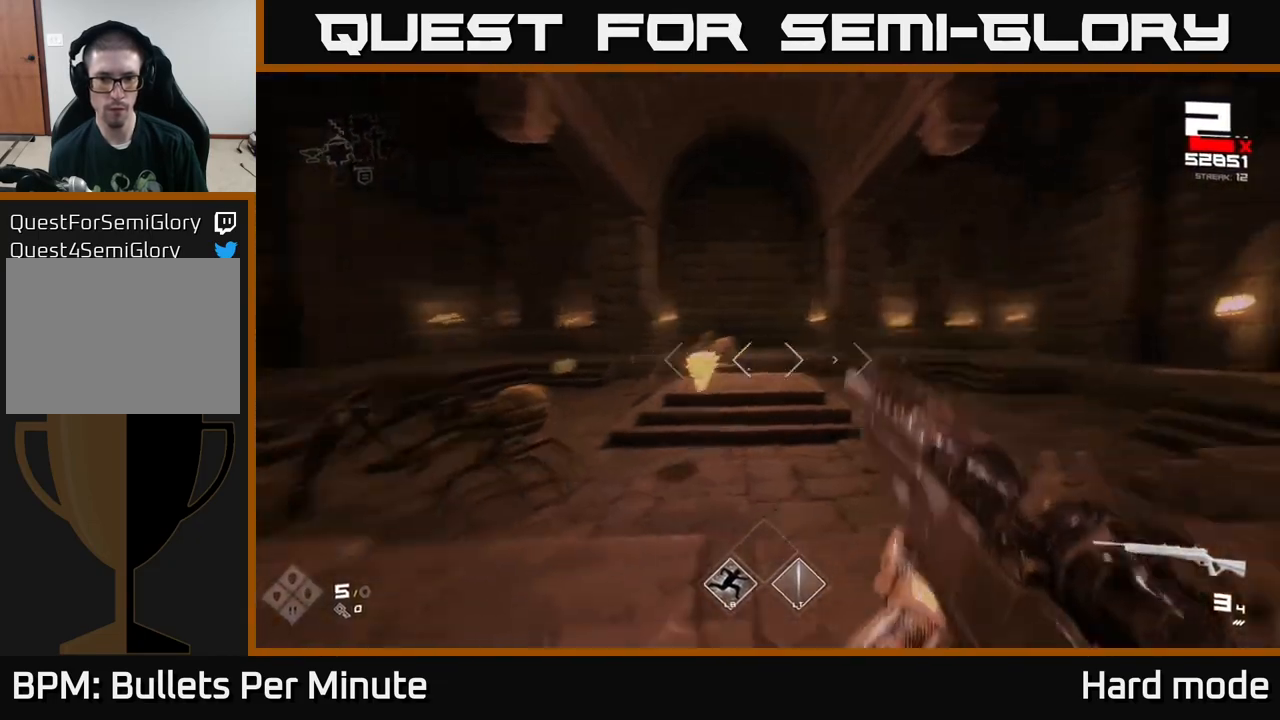
{"buttons": [], "left_stick": "right", "right_stick": "left", "events": [[50, "R2", "down"], [167, "right_stick", "center"], [200, "R2", "up"], [383, "R2", "down"], [383, "right_stick", "left"], [483, "R2", "up"]]}
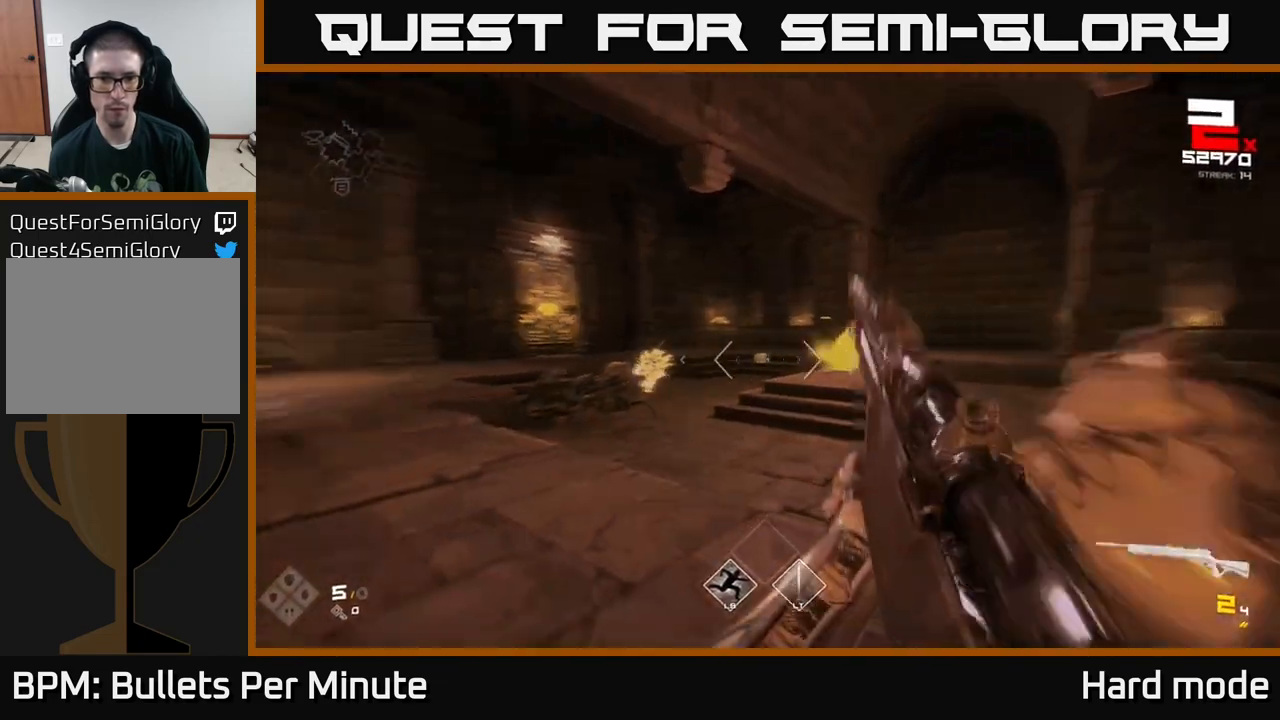
{"buttons": [], "left_stick": "down-right", "right_stick": "center", "events": [[183, "R2", "down"], [250, "right_stick", "center"], [317, "R2", "up"], [467, "left_stick", "down-right"]]}
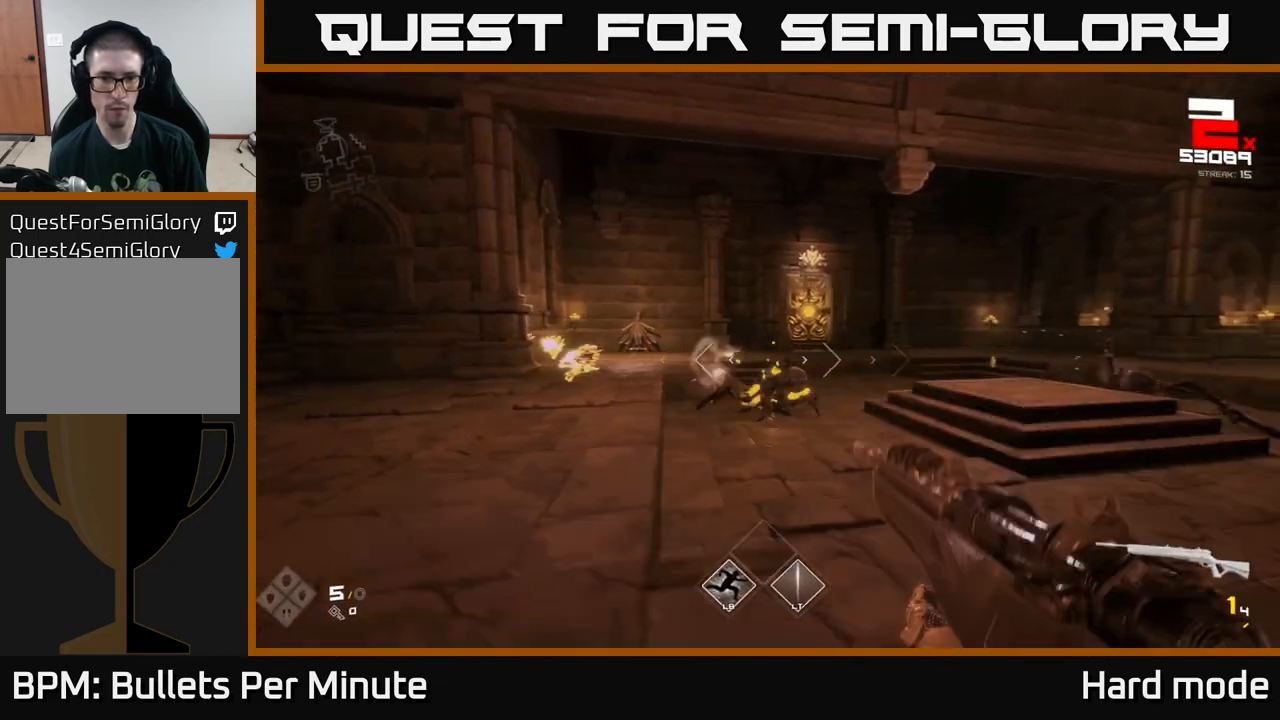
{"buttons": ["R2"], "left_stick": "down", "right_stick": "center", "events": [[33, "R2", "down"], [50, "right_stick", "left"], [117, "R2", "up"], [183, "right_stick", "center"], [200, "left_stick", "center"], [350, "right_stick", "left"], [367, "left_stick", "down"], [467, "R2", "down"], [483, "right_stick", "center"]]}
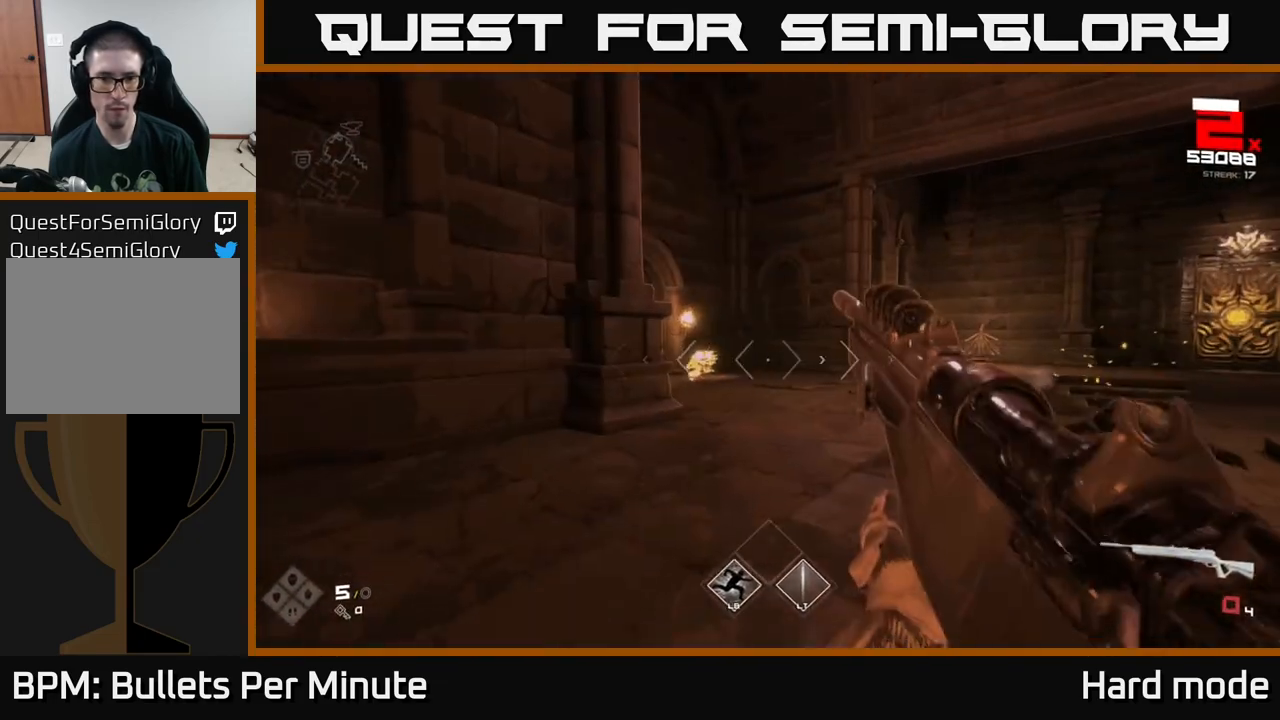
{"buttons": [], "left_stick": "center", "right_stick": "center", "events": [[50, "R2", "up"], [200, "left_stick", "down-right"], [333, "L2", "down"], [417, "L2", "up"], [417, "left_stick", "center"]]}
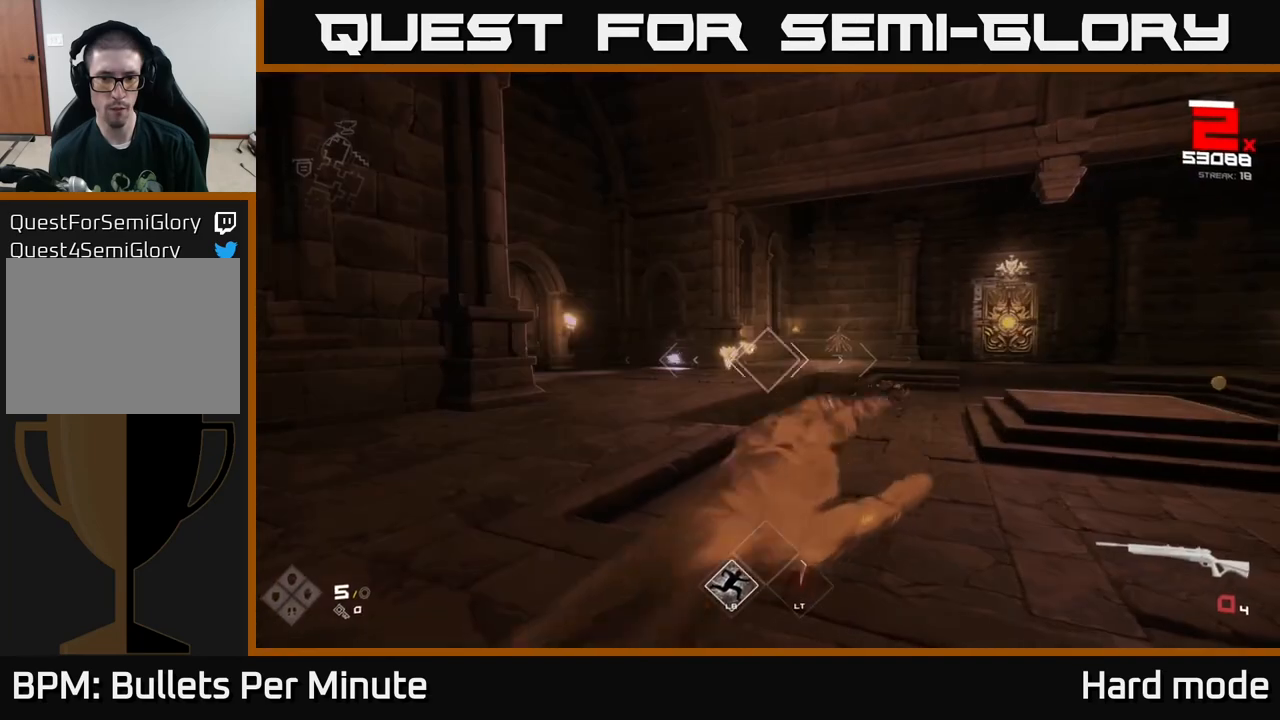
{"buttons": ["R1"], "left_stick": "down-right", "right_stick": "left", "events": [[83, "left_stick", "down"], [117, "R1", "down"], [167, "left_stick", "right"], [250, "R1", "up"], [333, "left_stick", "down"], [367, "right_stick", "left"], [400, "left_stick", "center"], [417, "R1", "down"], [483, "left_stick", "down-right"]]}
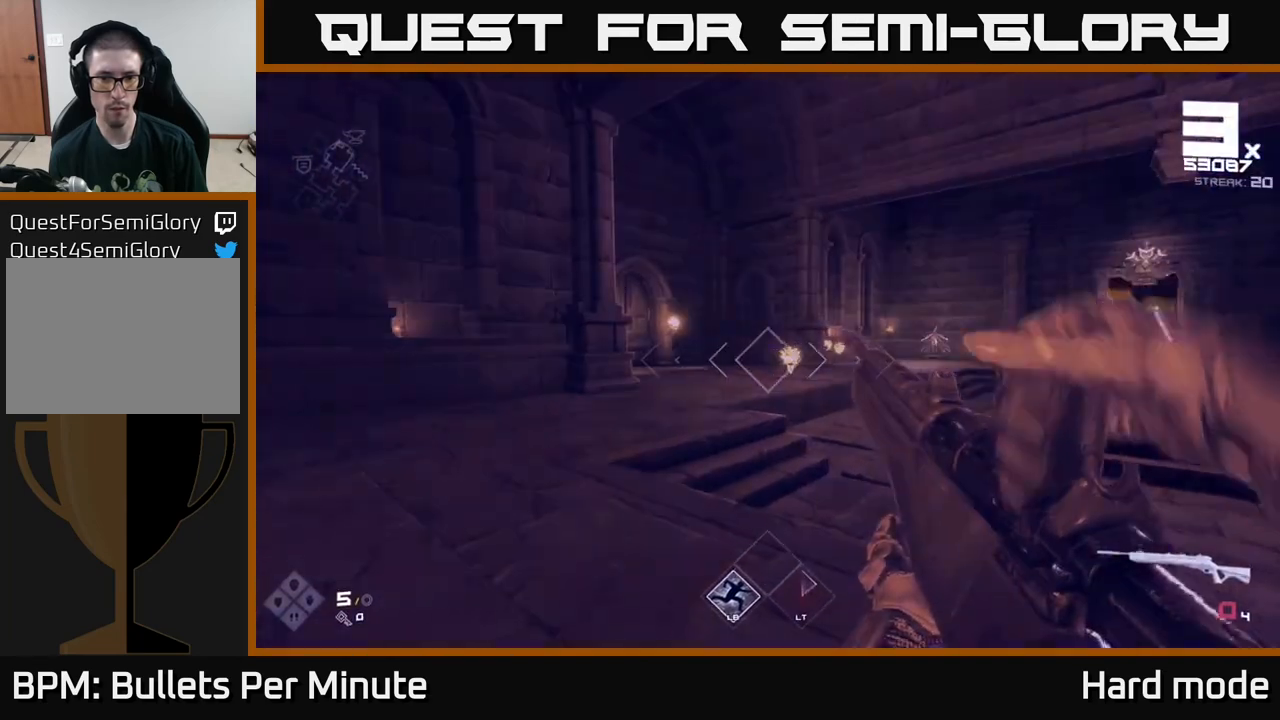
{"buttons": [], "left_stick": "down", "right_stick": "center", "events": [[17, "R1", "up"], [17, "right_stick", "center"], [133, "left_stick", "center"], [250, "R1", "down"], [383, "R1", "up"], [400, "left_stick", "down"]]}
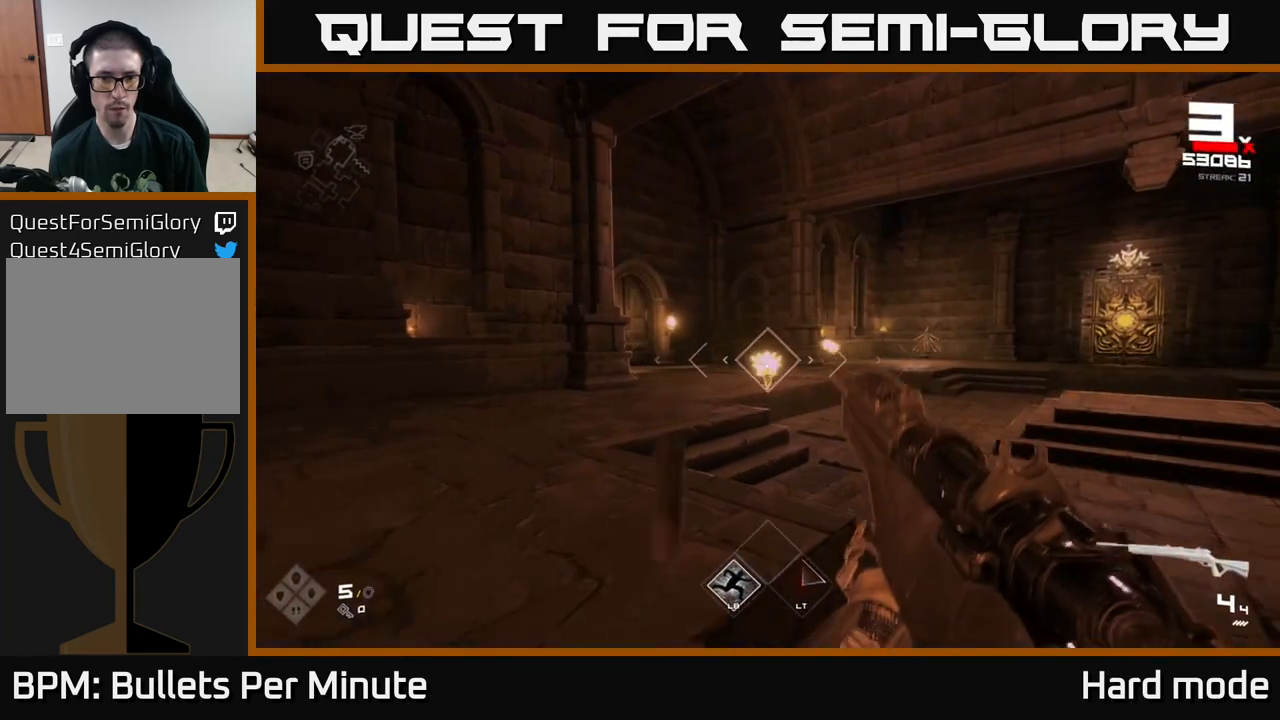
{"buttons": ["R2"], "left_stick": "center", "right_stick": "center", "events": [[67, "left_stick", "center"], [117, "R2", "down"], [233, "R2", "up"], [267, "right_stick", "right"], [367, "right_stick", "center"], [467, "R2", "down"]]}
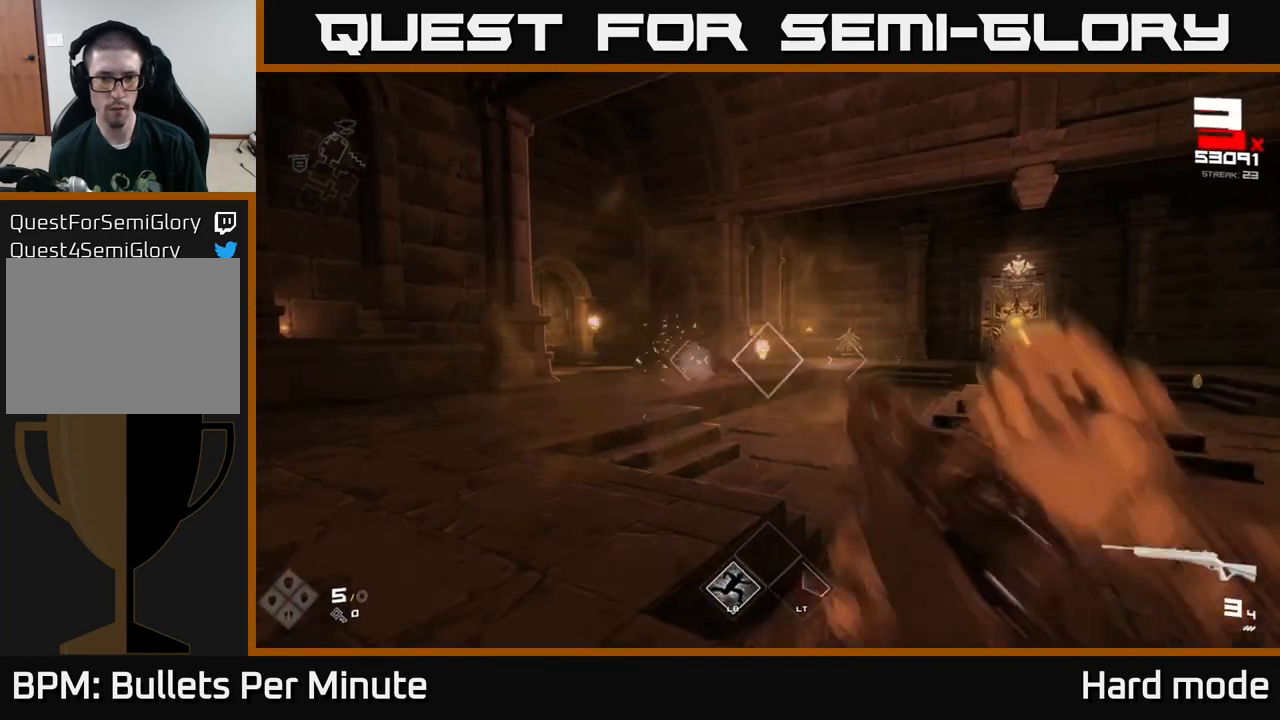
{"buttons": [], "left_stick": "center", "right_stick": "center", "events": [[17, "R2", "up"], [300, "R2", "down"], [400, "R2", "up"]]}
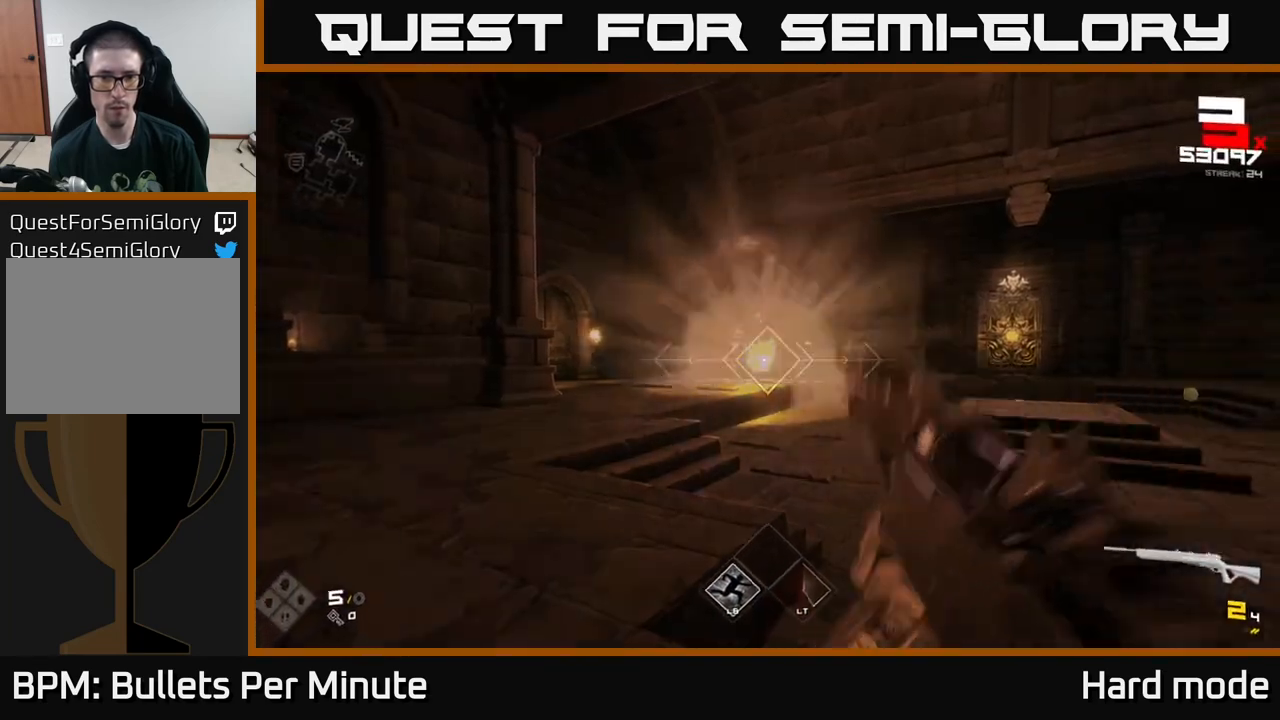
{"buttons": ["R2"], "left_stick": "center", "right_stick": "center", "events": [[117, "R2", "down"], [233, "R2", "up"], [467, "R2", "down"]]}
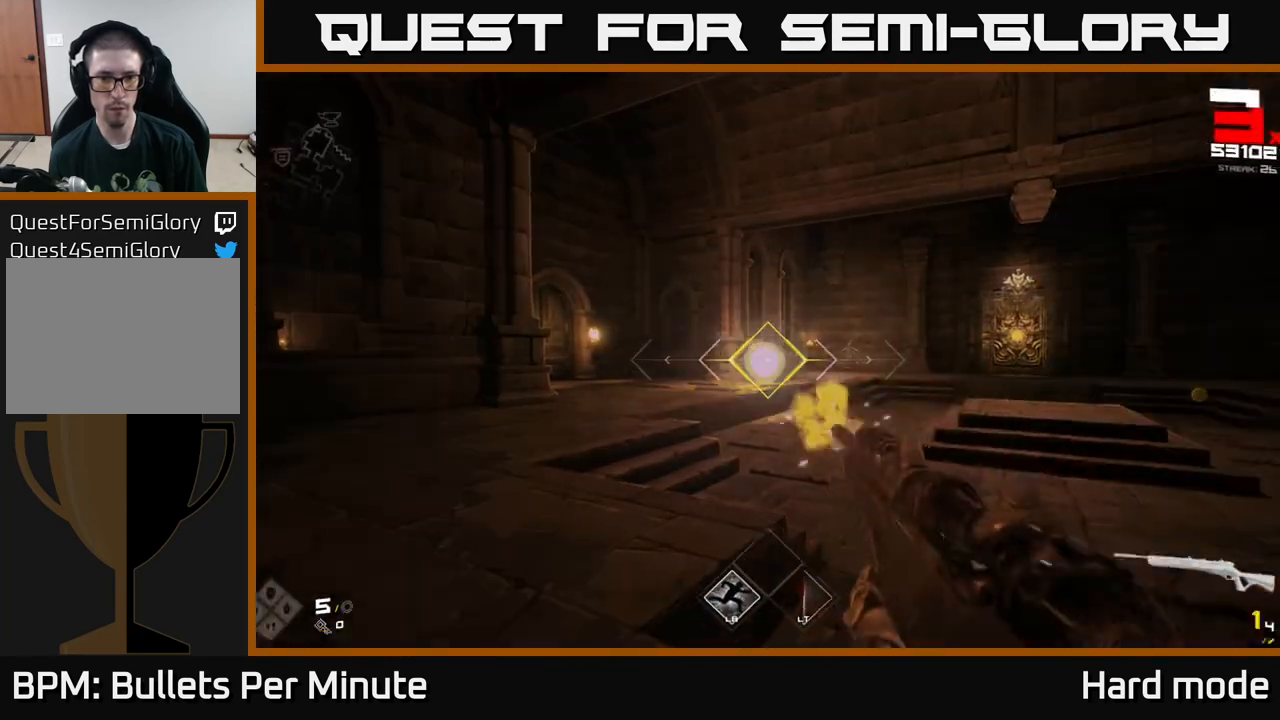
{"buttons": [], "left_stick": "up", "right_stick": "center", "events": [[117, "R2", "up"], [217, "left_stick", "up"], [300, "right_stick", "left"], [350, "R2", "down"], [467, "right_stick", "center"], [483, "R2", "up"]]}
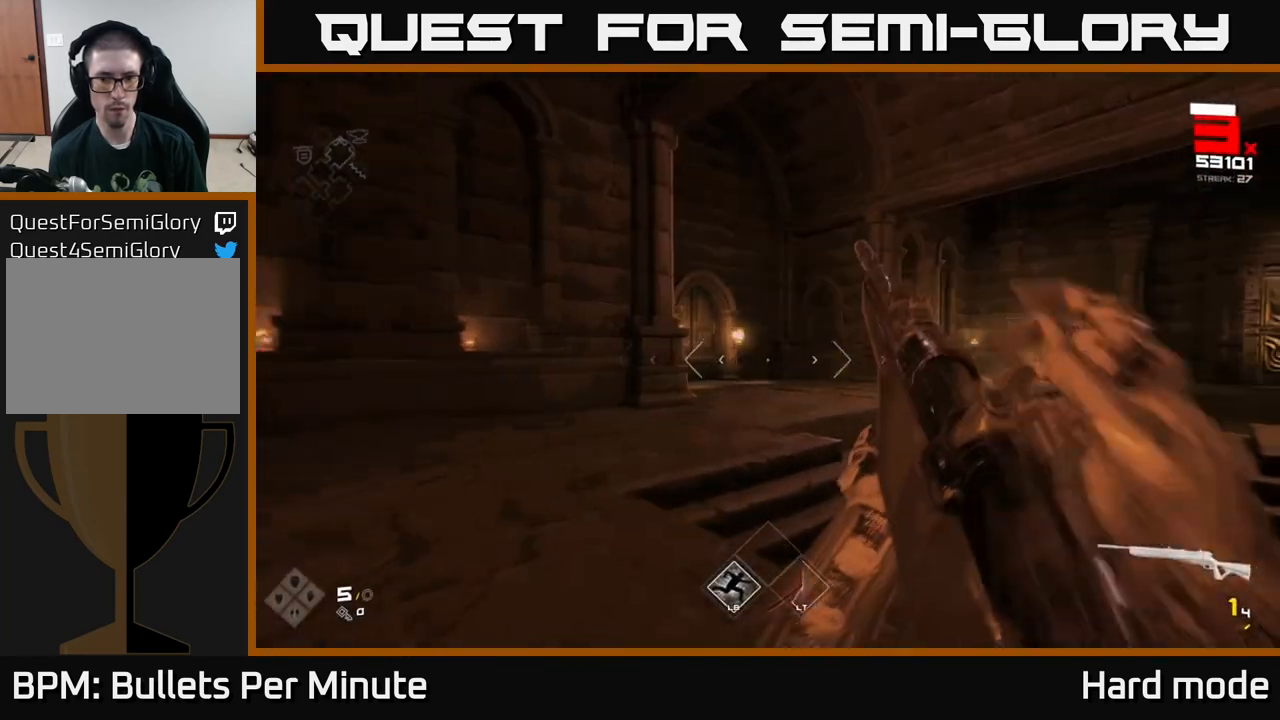
{"buttons": [], "left_stick": "right", "right_stick": "left", "events": [[117, "left_stick", "right"], [217, "right_stick", "left"], [350, "right_stick", "center"], [483, "right_stick", "left"]]}
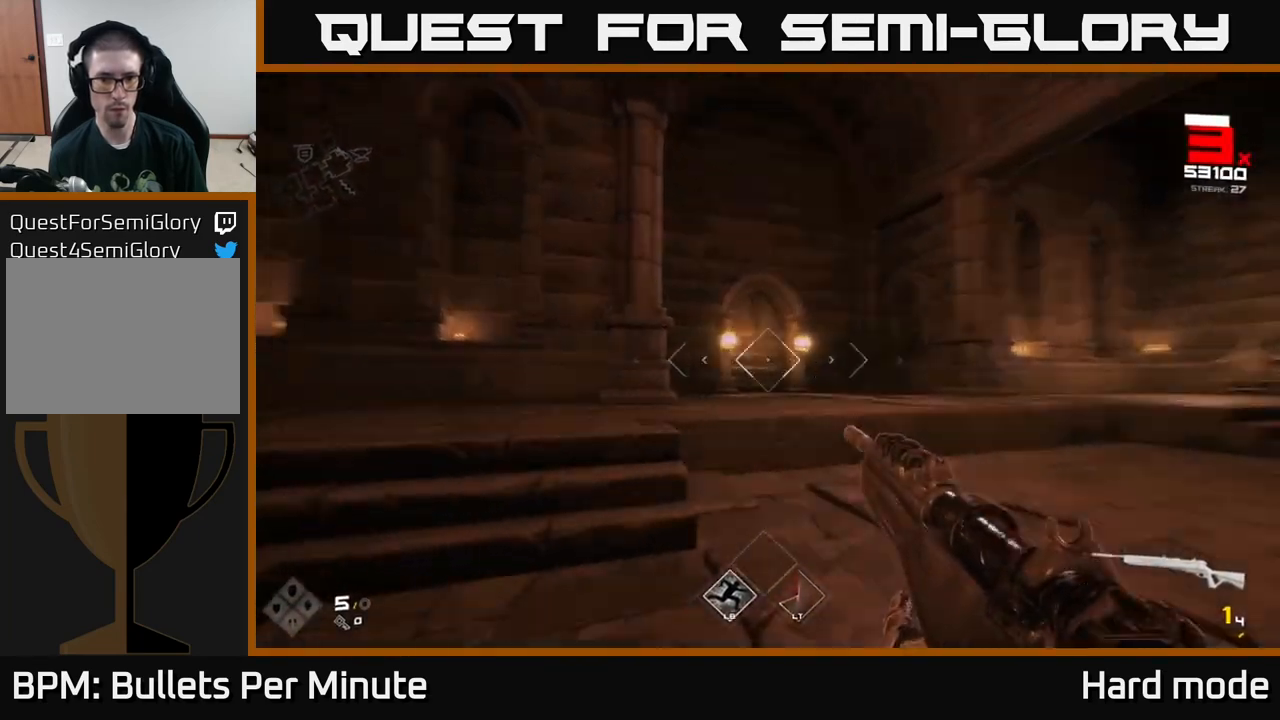
{"buttons": [], "left_stick": "right", "right_stick": "left", "events": [[117, "right_stick", "center"], [267, "left_stick", "center"], [317, "right_stick", "left"], [400, "left_stick", "right"]]}
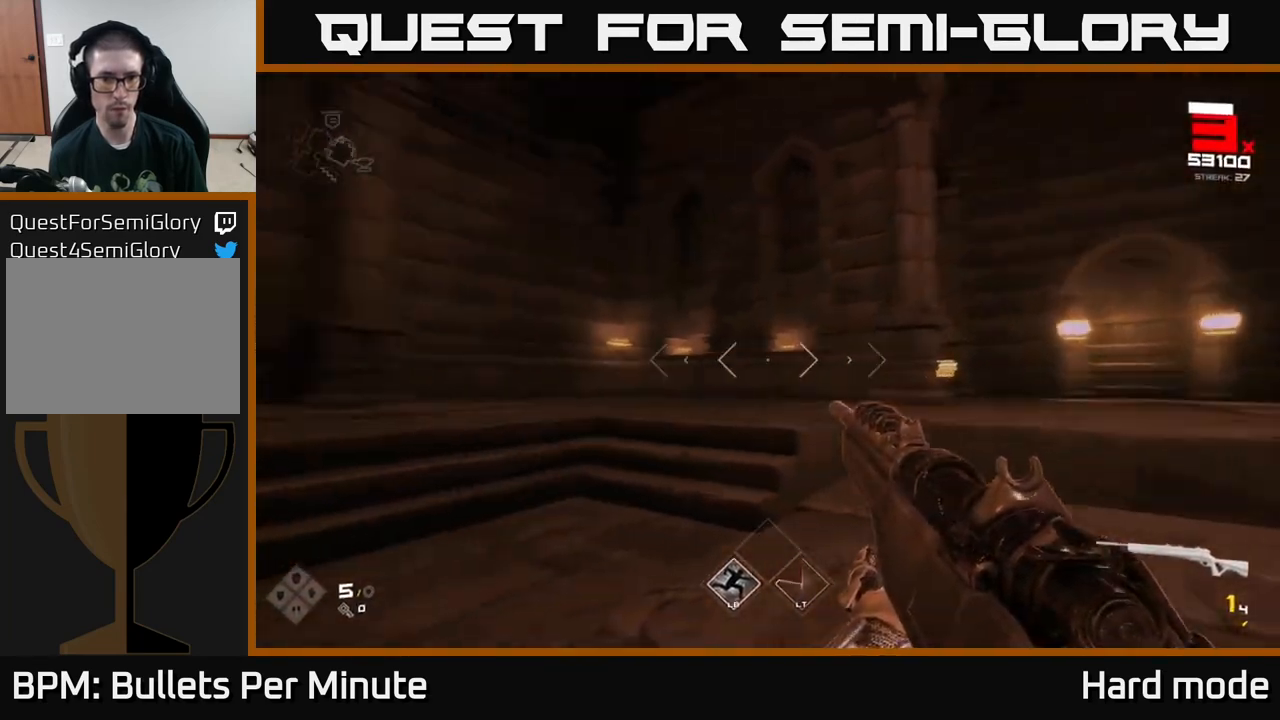
{"buttons": [], "left_stick": "center", "right_stick": "center", "events": [[100, "right_stick", "center"], [150, "left_stick", "center"], [183, "right_stick", "right"], [300, "right_stick", "center"]]}
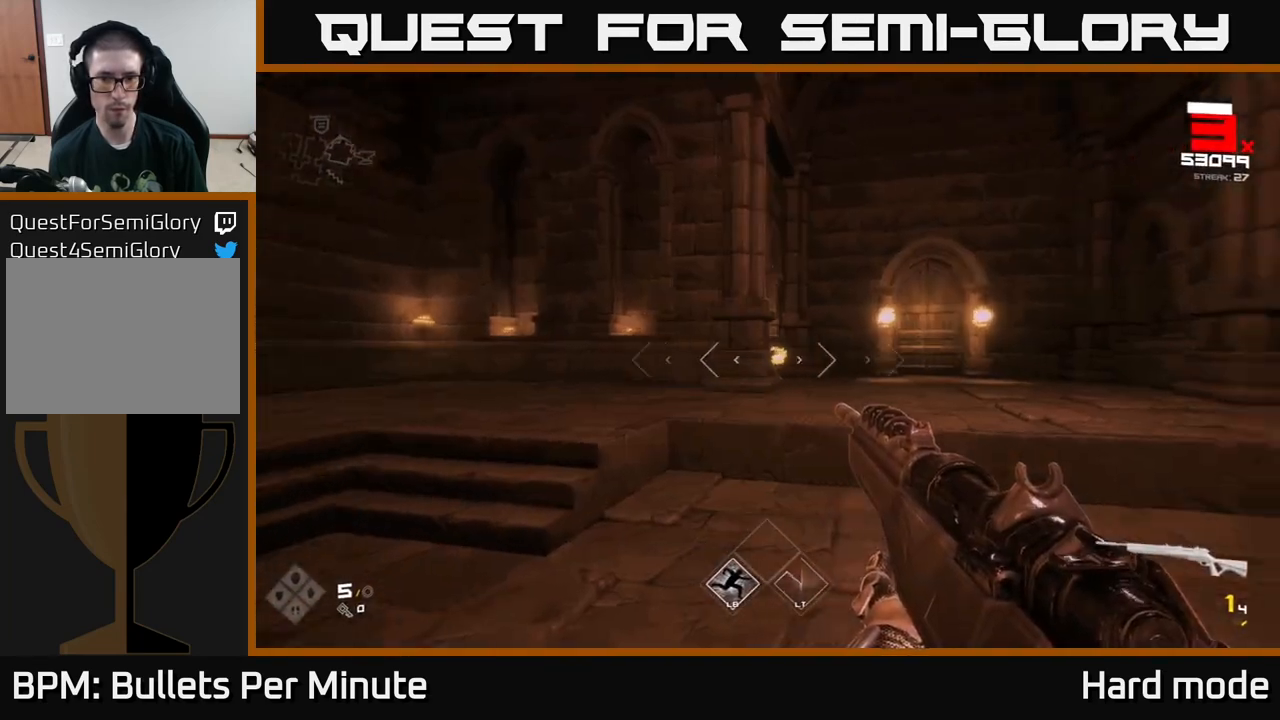
{"buttons": [], "left_stick": "center", "right_stick": "center", "events": [[17, "right_stick", "right"], [83, "right_stick", "center"], [283, "right_stick", "left"], [350, "R2", "down"], [350, "right_stick", "center"], [467, "R2", "up"]]}
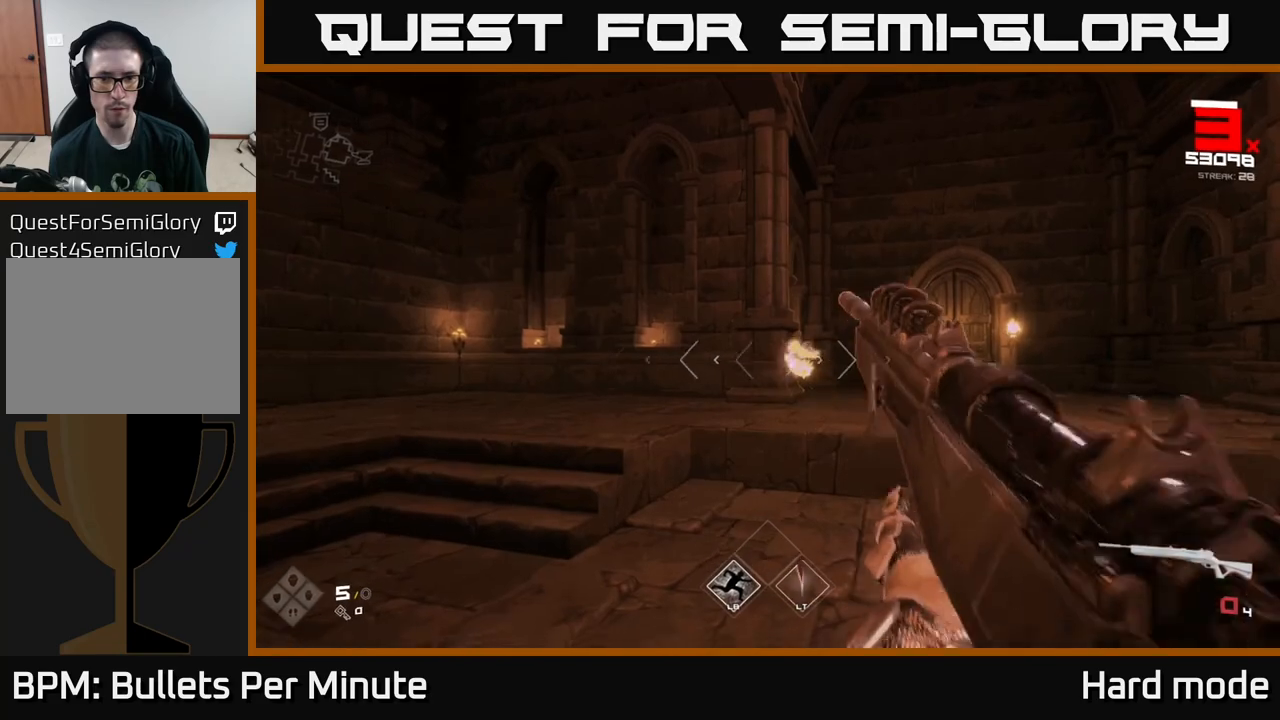
{"buttons": [], "left_stick": "center", "right_stick": "center", "events": [[217, "R2", "down"], [267, "R2", "up"]]}
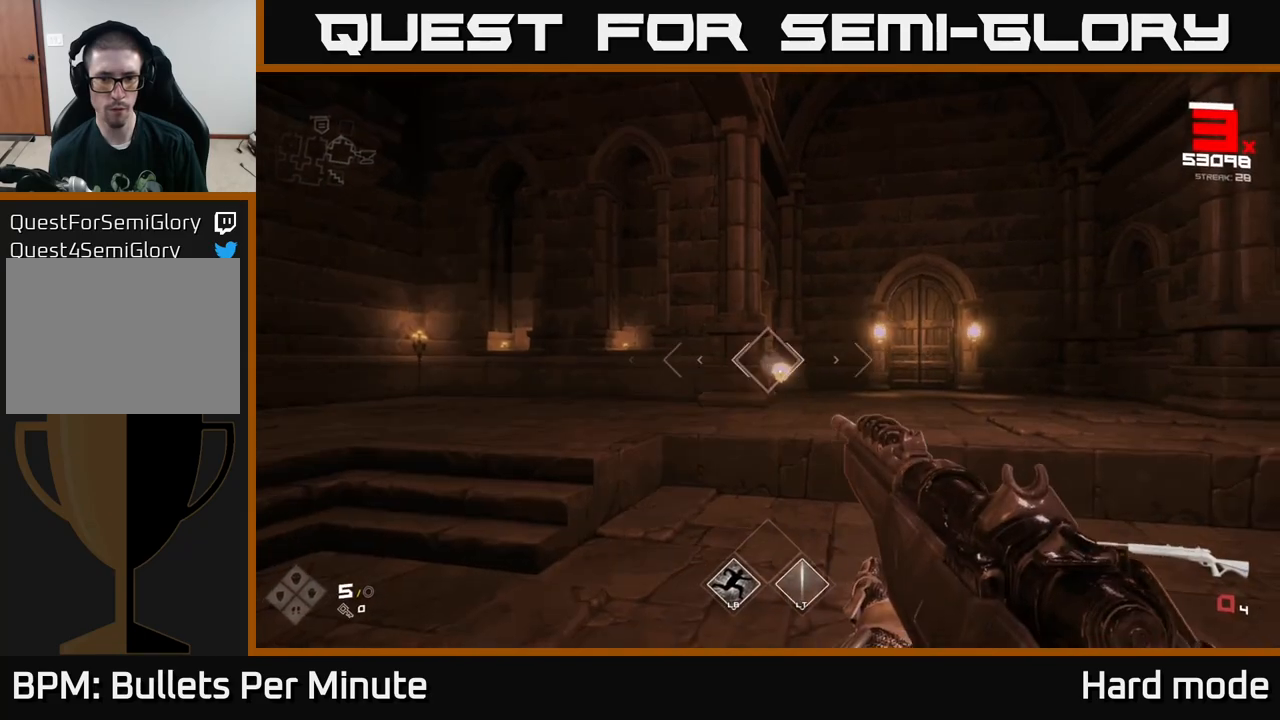
{"buttons": [], "left_stick": "center", "right_stick": "center", "events": [[17, "R1", "down"], [117, "R1", "up"], [383, "R1", "down"], [483, "R1", "up"]]}
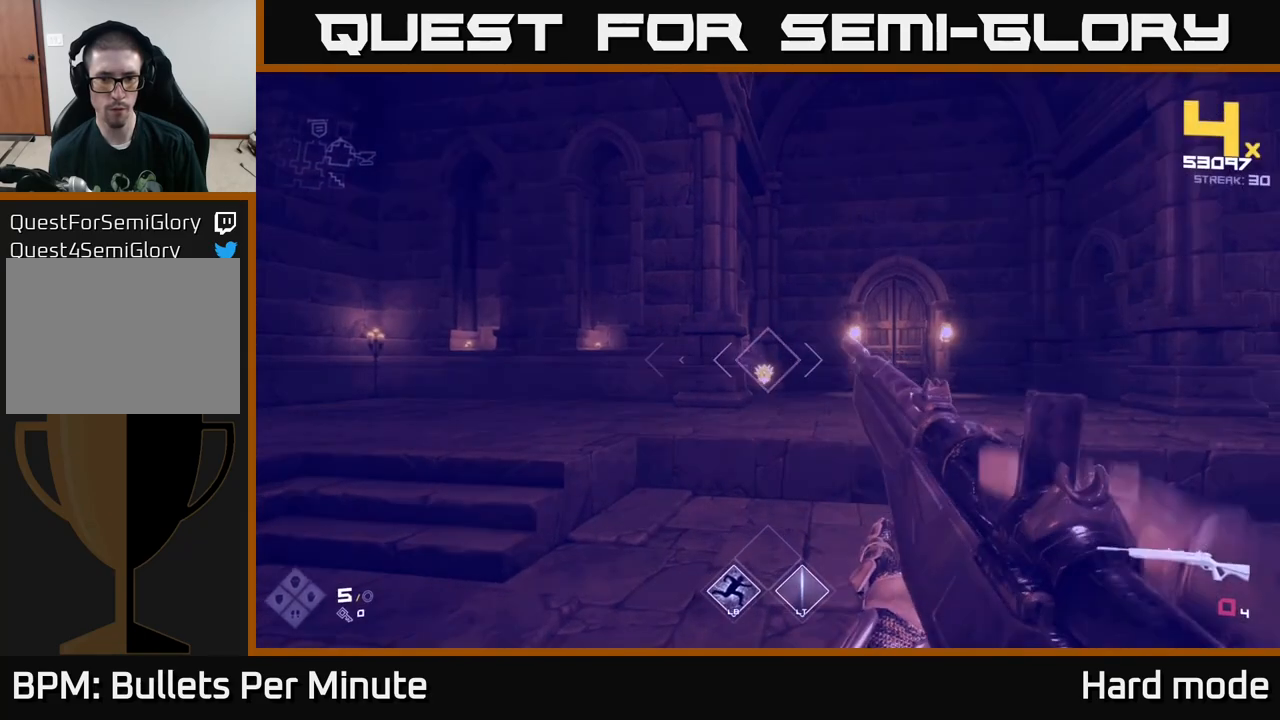
{"buttons": [], "left_stick": "center", "right_stick": "center", "events": [[250, "R1", "down"], [333, "R1", "up"]]}
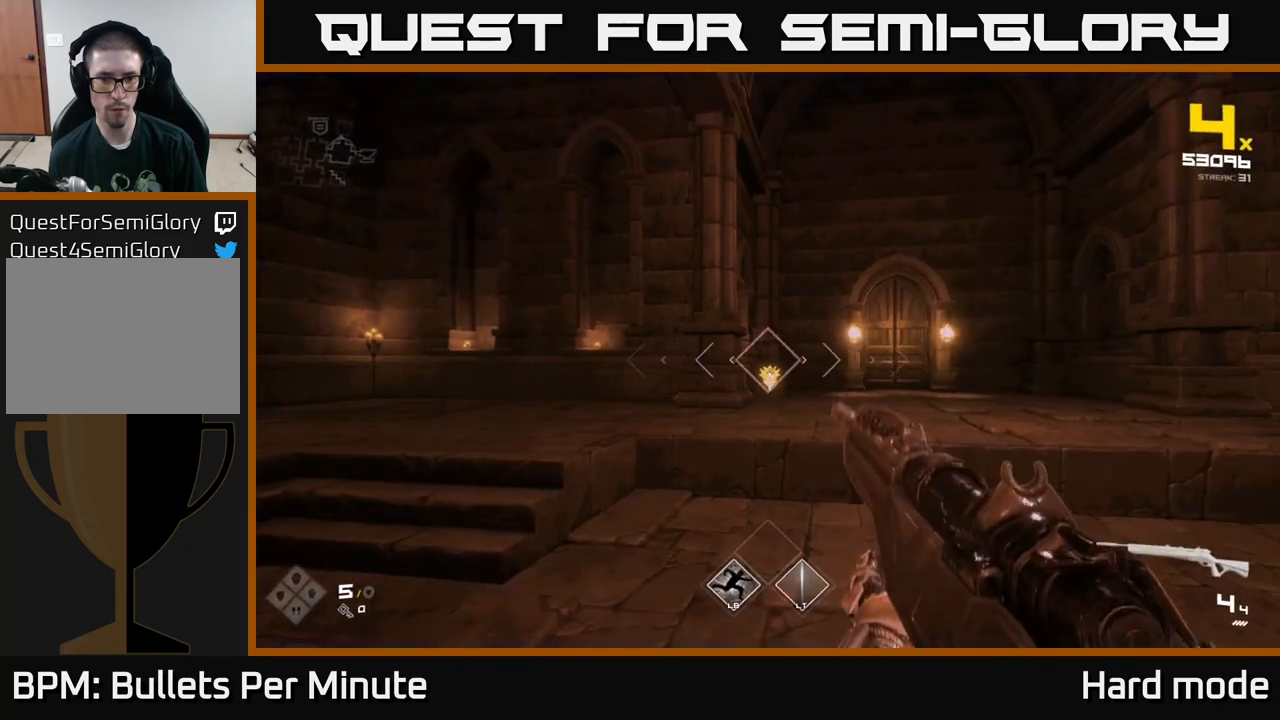
{"buttons": ["R1"], "left_stick": "center", "right_stick": "center", "events": [[83, "R2", "down"], [183, "R2", "up"], [417, "R1", "down"]]}
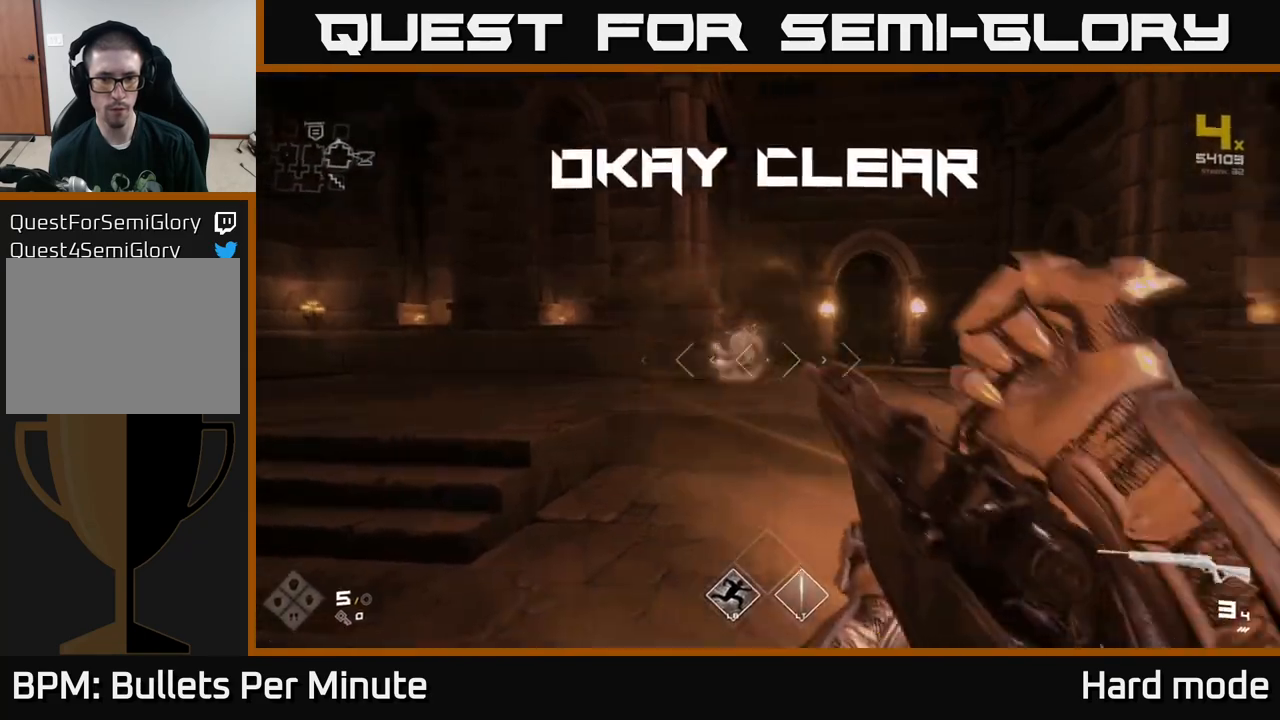
{"buttons": [], "left_stick": "down", "right_stick": "right", "events": [[67, "R1", "up"], [67, "left_stick", "up-left"], [217, "right_stick", "right"], [233, "R1", "down"], [350, "R1", "up"], [367, "left_stick", "down-left"], [483, "left_stick", "down"]]}
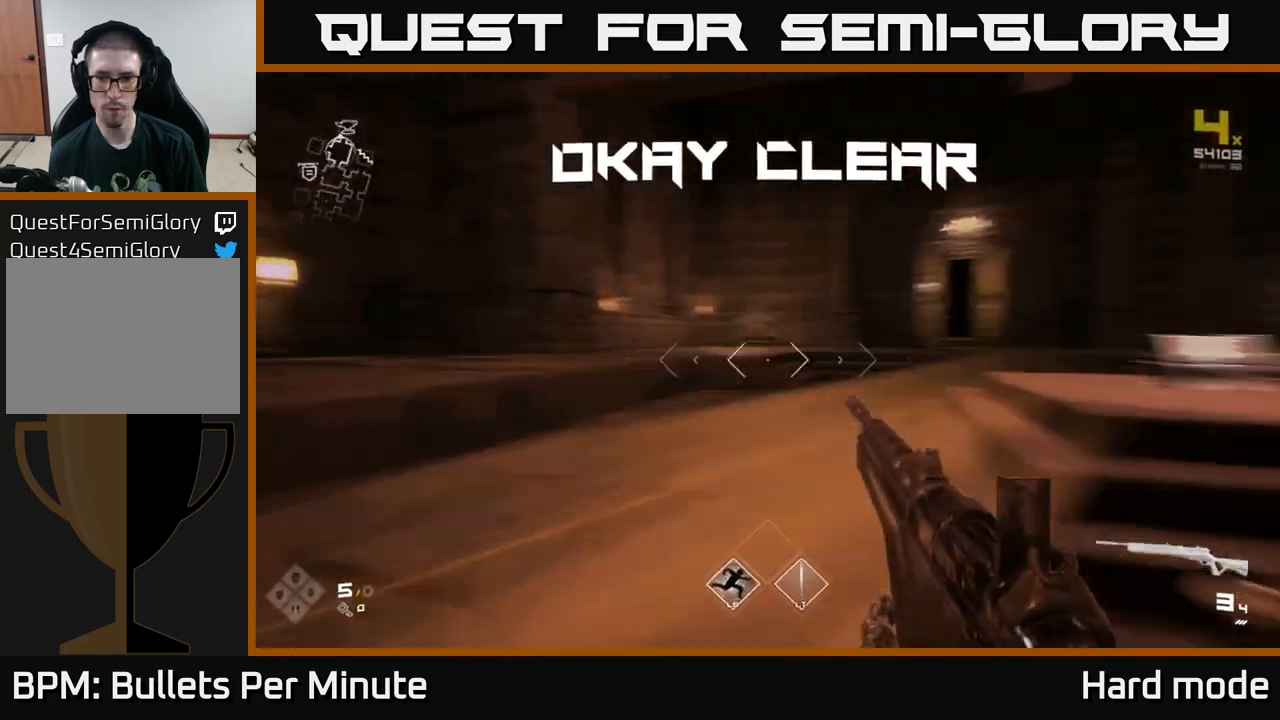
{"buttons": [], "left_stick": "up", "right_stick": "center", "events": [[83, "R1", "down"], [183, "right_stick", "down-right"], [200, "R1", "up"], [200, "left_stick", "up"], [300, "right_stick", "center"]]}
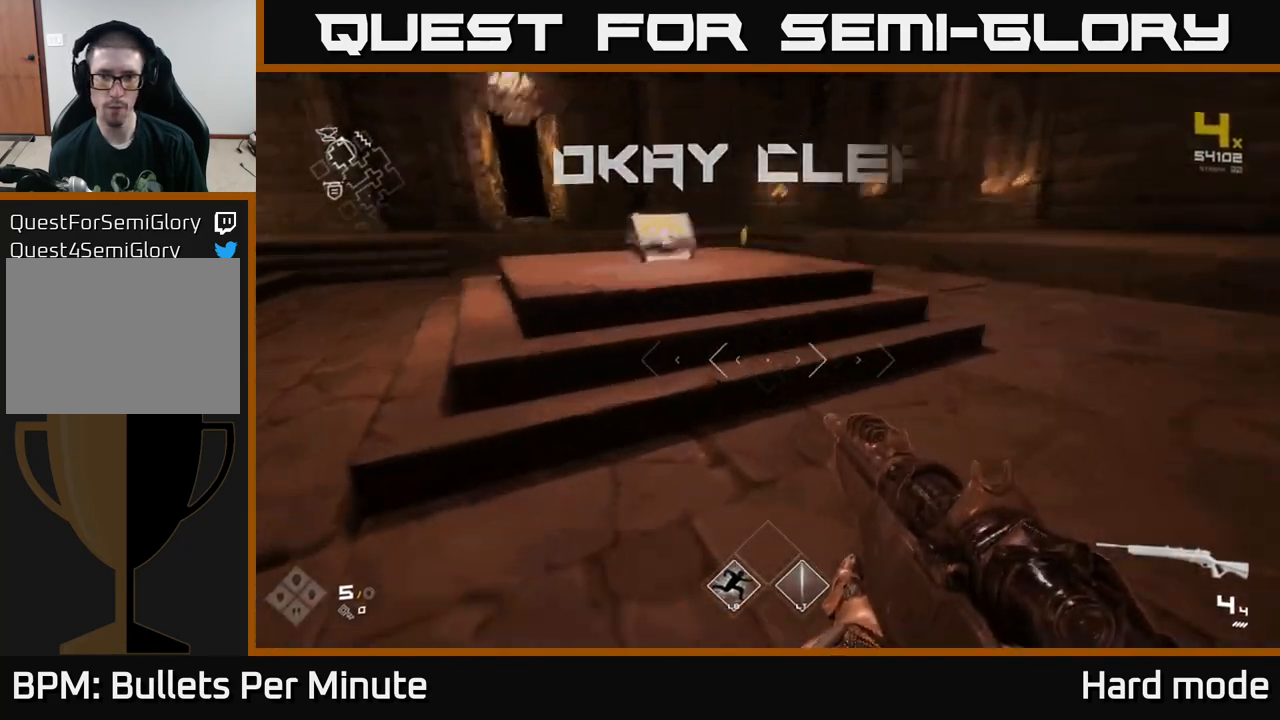
{"buttons": ["X"], "left_stick": "up", "right_stick": "center", "events": [[17, "right_stick", "down-left"], [150, "right_stick", "center"], [500, "X", "down"]]}
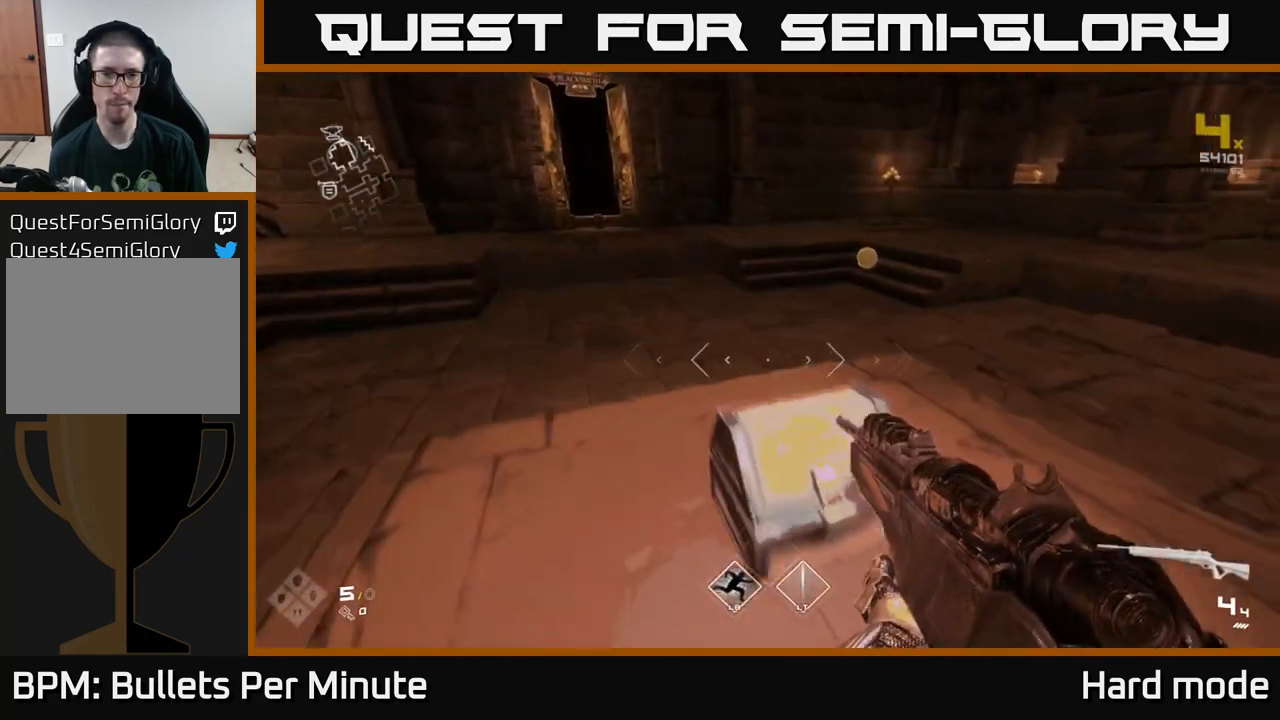
{"buttons": [], "left_stick": "center", "right_stick": "center", "events": [[67, "left_stick", "center"], [117, "X", "up"], [183, "X", "down"], [300, "X", "up"]]}
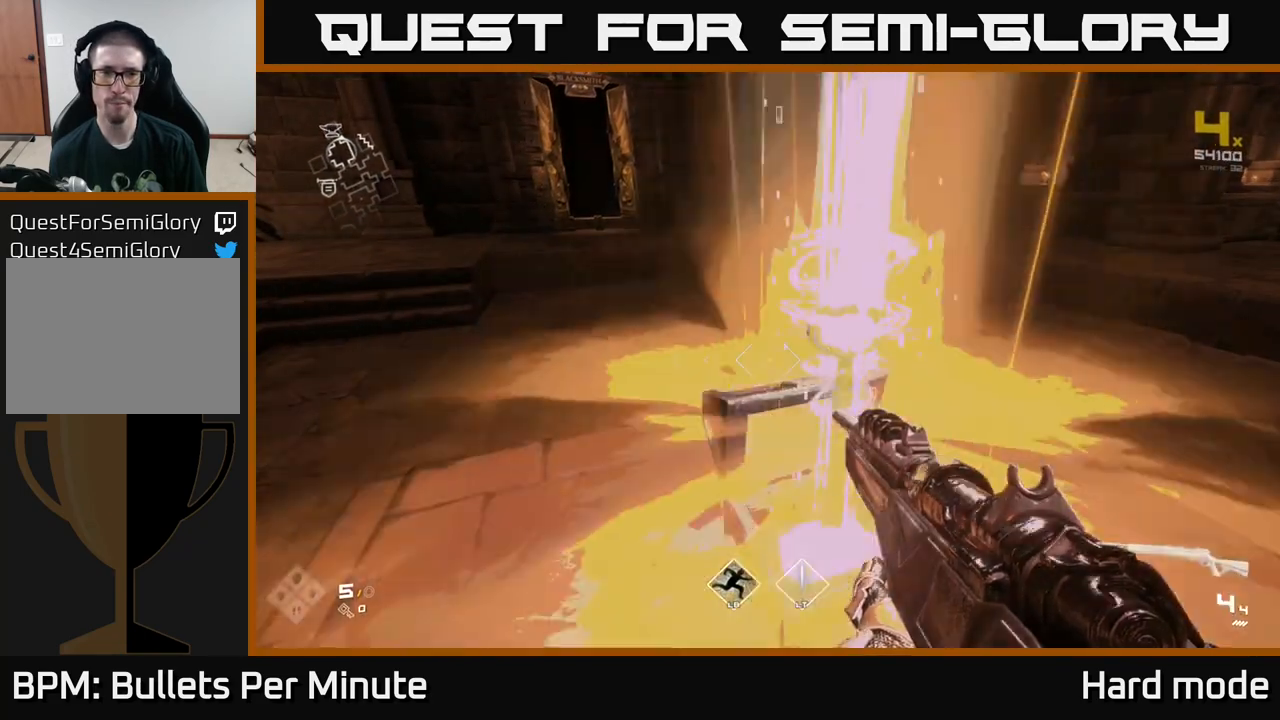
{"buttons": [], "left_stick": "up", "right_stick": "center", "events": [[67, "left_stick", "up"], [267, "left_stick", "up-right"], [283, "right_stick", "right"], [400, "left_stick", "up"], [417, "right_stick", "center"]]}
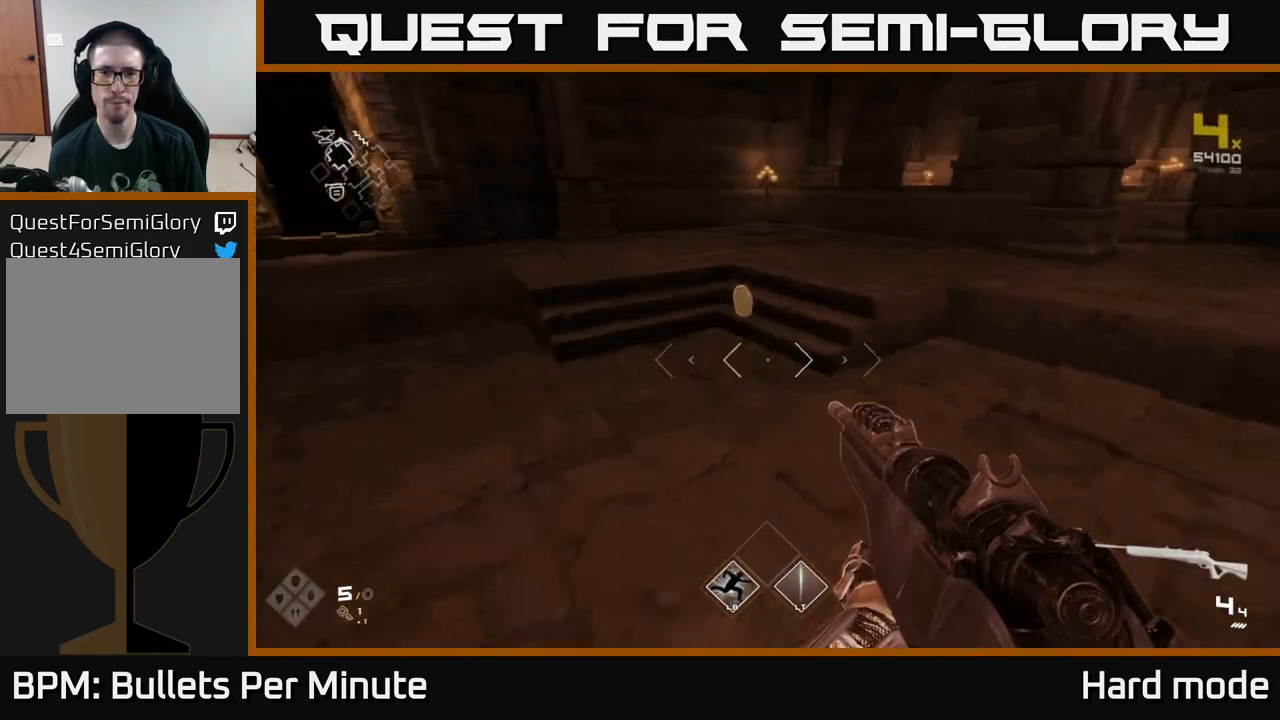
{"buttons": [], "left_stick": "up-right", "right_stick": "left", "events": [[200, "L1", "down"], [217, "right_stick", "left"], [333, "L1", "up"], [400, "left_stick", "up-right"]]}
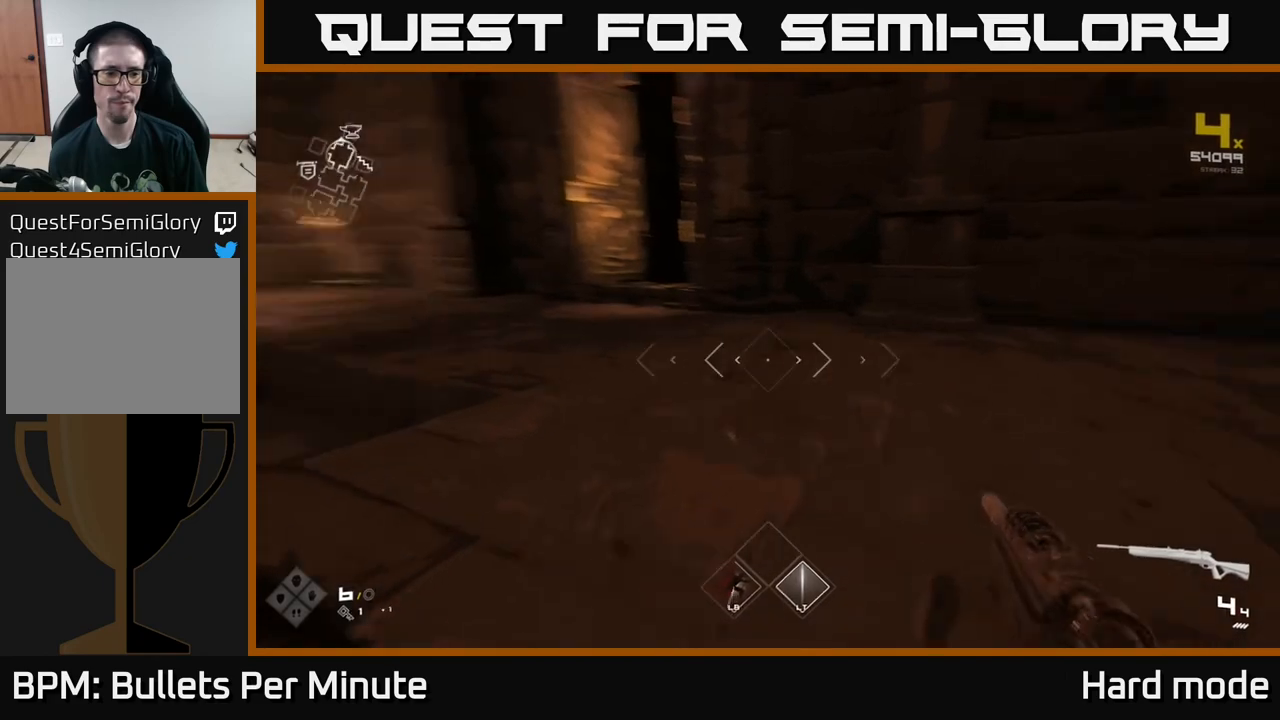
{"buttons": ["A"], "left_stick": "up", "right_stick": "center", "events": [[50, "left_stick", "up"], [333, "right_stick", "center"], [500, "A", "down"]]}
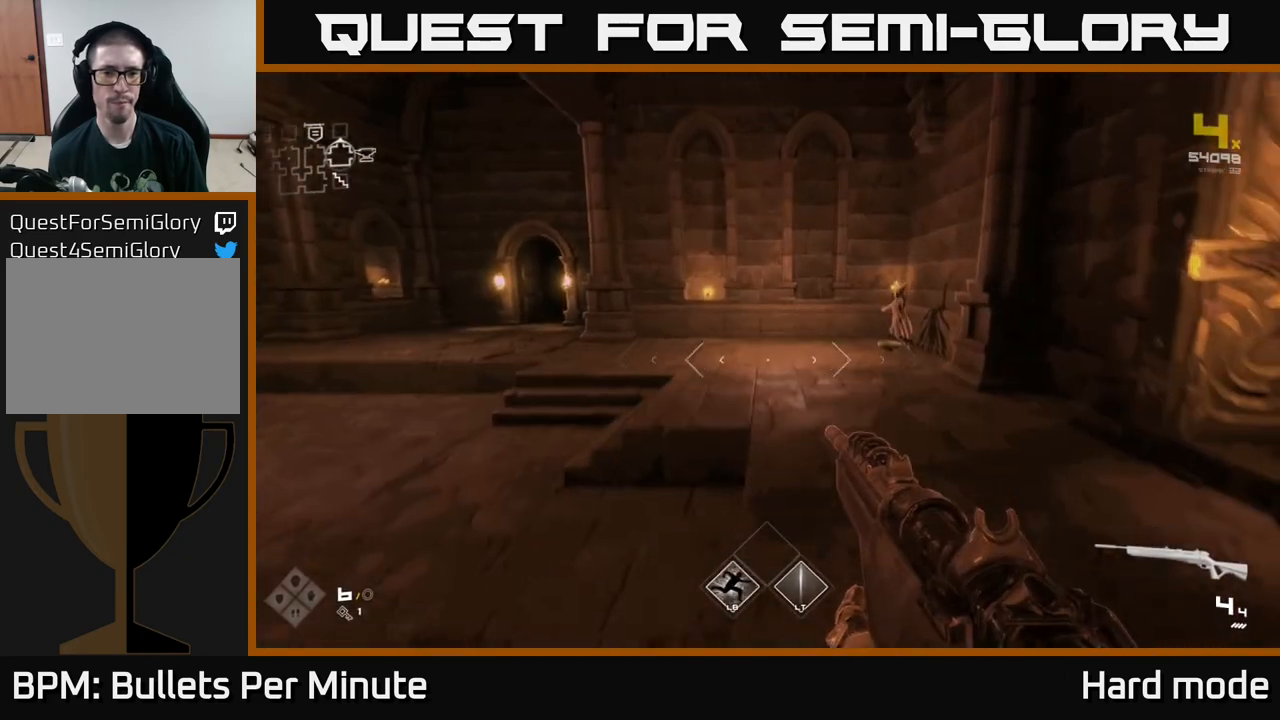
{"buttons": [], "left_stick": "up", "right_stick": "down-right", "events": [[117, "A", "up"], [350, "right_stick", "right"], [483, "right_stick", "down-right"]]}
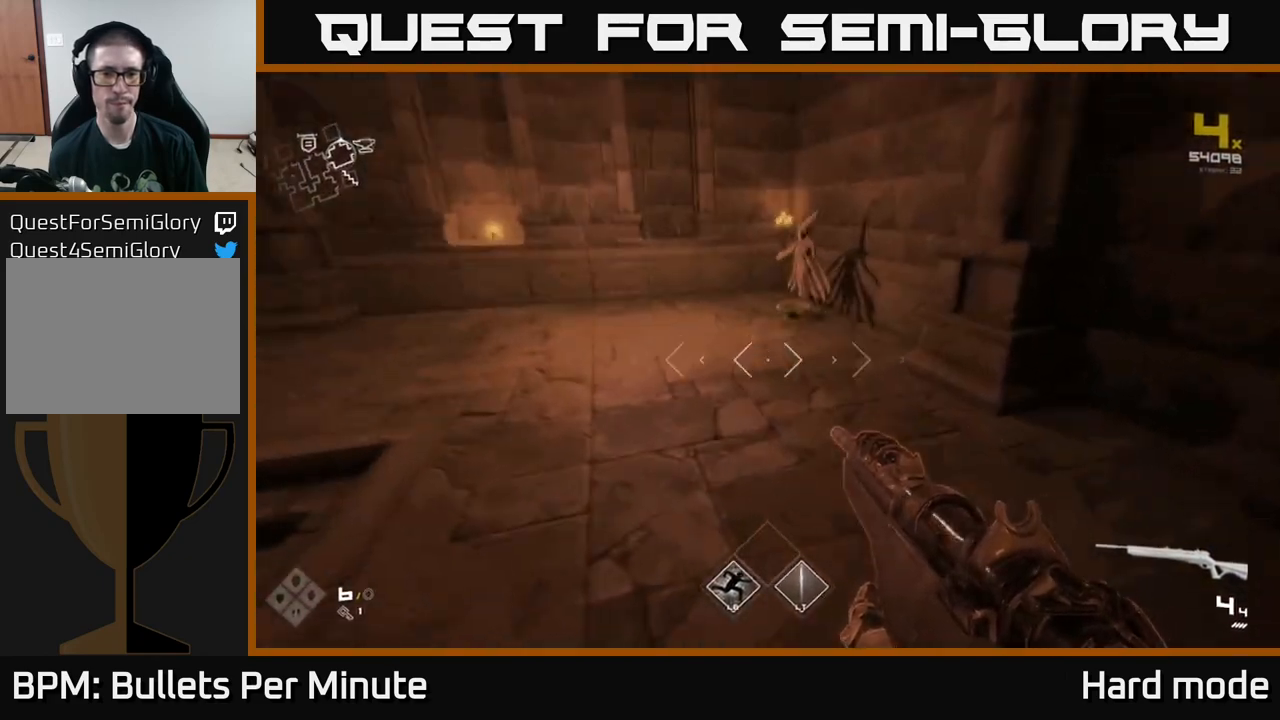
{"buttons": [], "left_stick": "up", "right_stick": "center", "events": [[17, "right_stick", "center"]]}